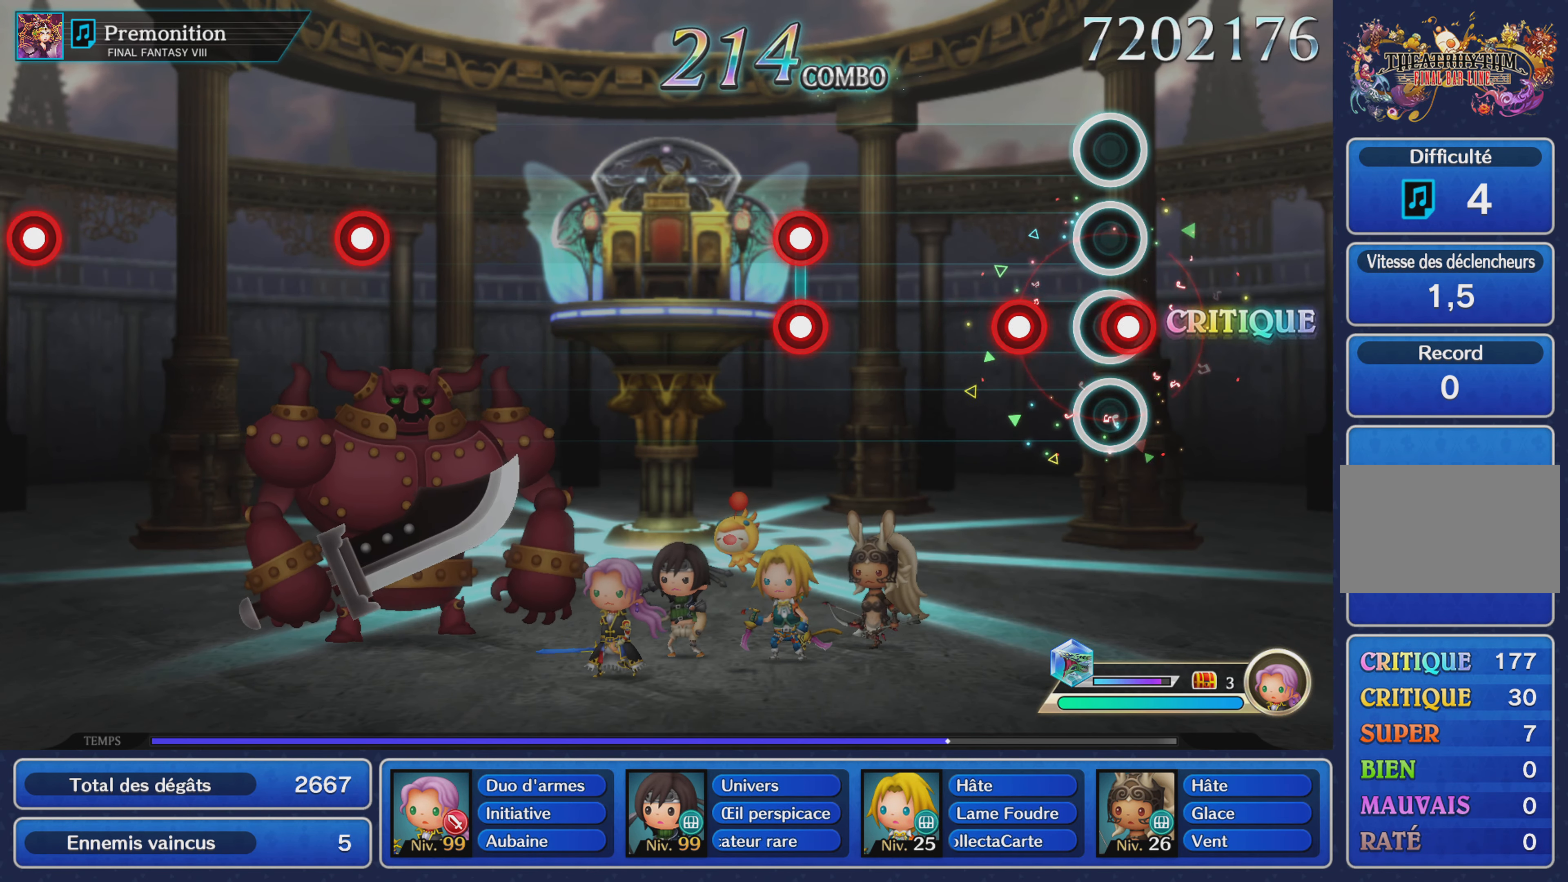
Gameplay with a controller (PlayStation layout); each line is a JSON object with the inputs held at the frame after it. "events" lists button and stick changes between this image and that frame as [ms after this image, input, new state], when the widget could be followed in between. Not read: CIRCLE L3 R3 SQUARE.
{"buttons": ["L1", "R1"], "left_stick": "center", "right_stick": "center", "events": [[17, "R1", "down"], [134, "R1", "up"], [184, "L1", "down"], [267, "L1", "up"], [484, "L1", "down"], [501, "R1", "down"]]}
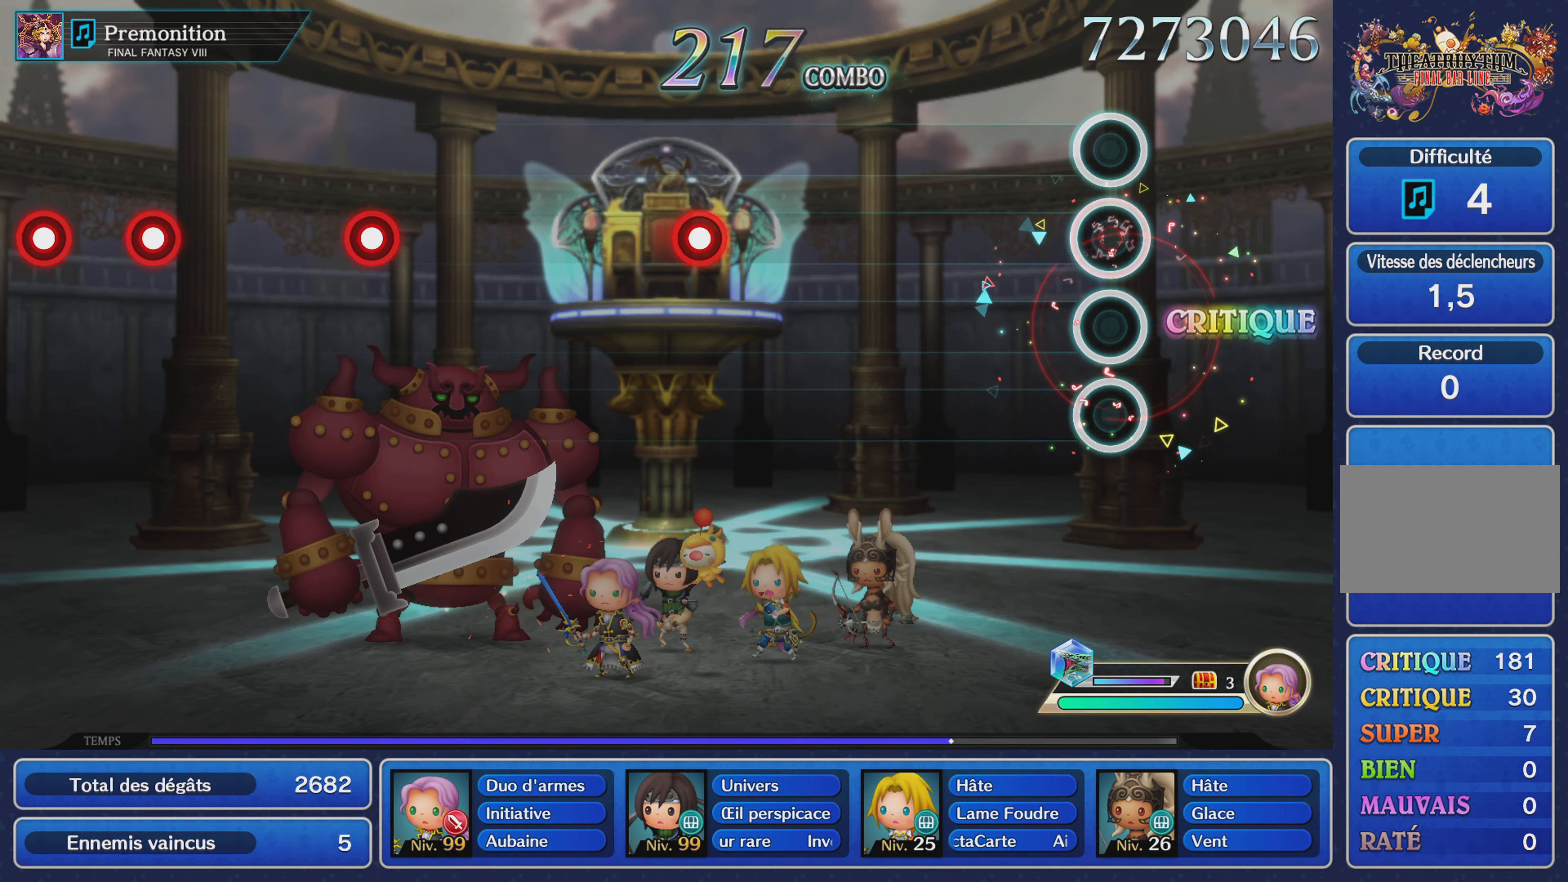
{"buttons": [], "left_stick": "center", "right_stick": "center", "events": [[117, "L1", "up"], [133, "R1", "up"]]}
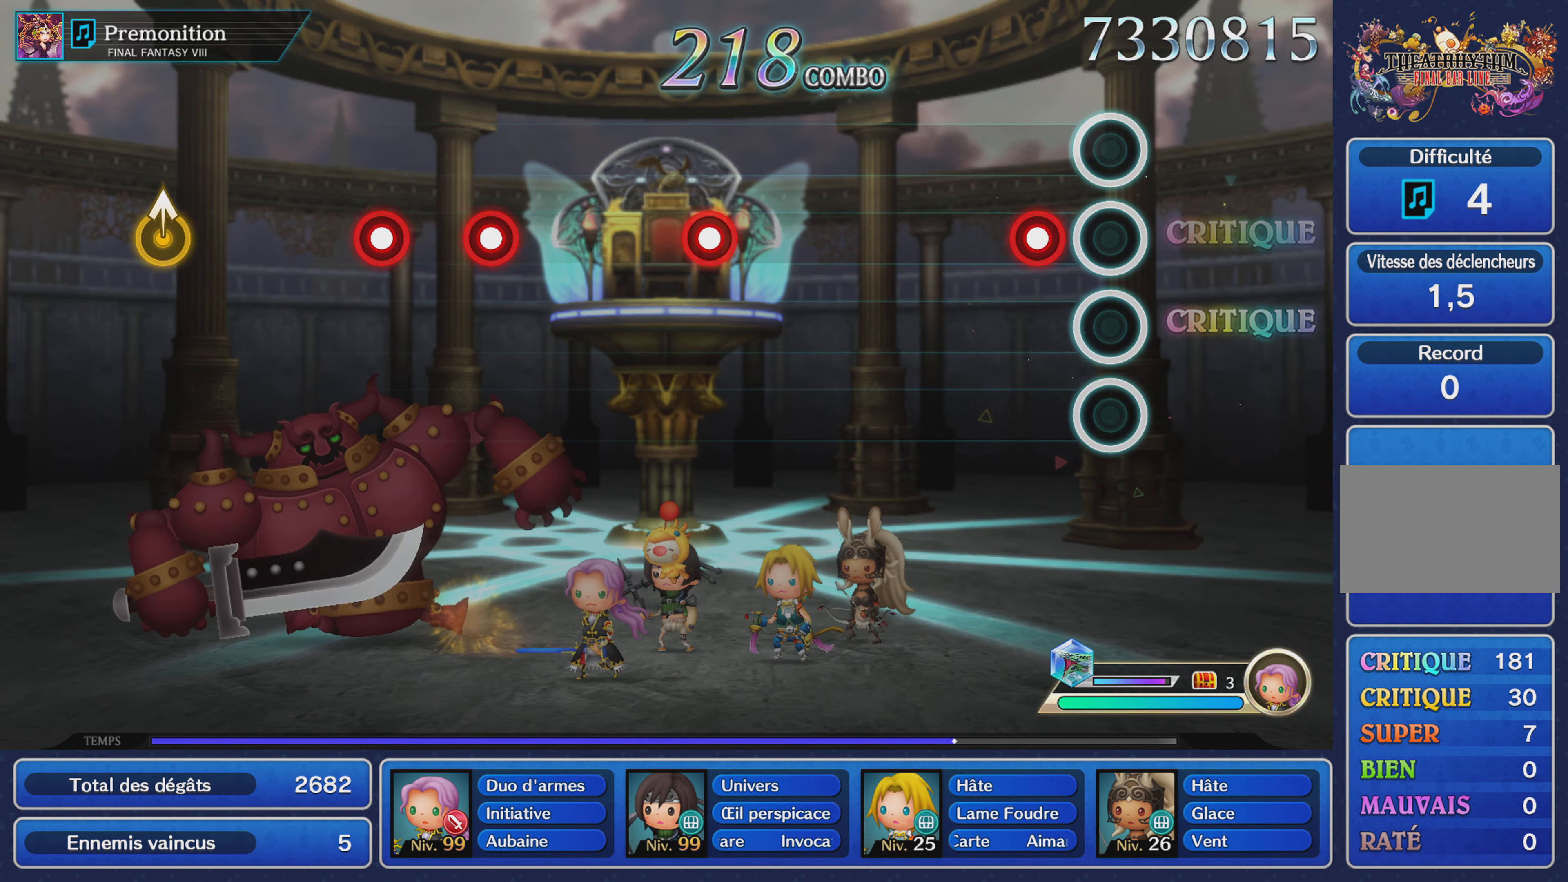
{"buttons": [], "left_stick": "center", "right_stick": "center", "events": [[117, "R1", "down"], [251, "R1", "up"]]}
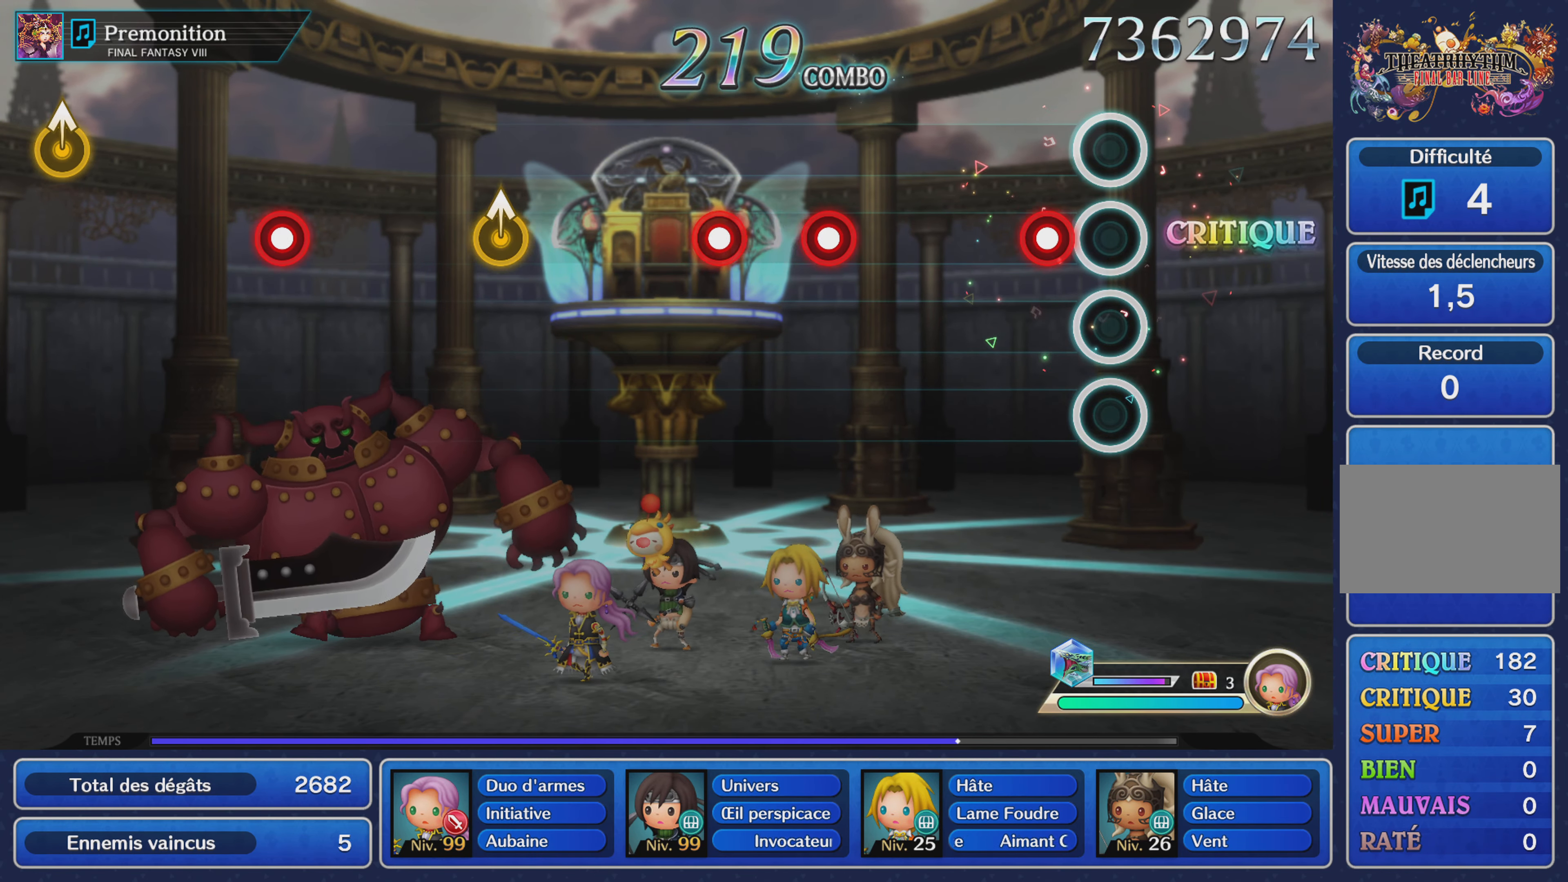
{"buttons": ["R1"], "left_stick": "center", "right_stick": "center", "events": [[100, "L1", "down"], [217, "L1", "up"], [467, "R1", "down"]]}
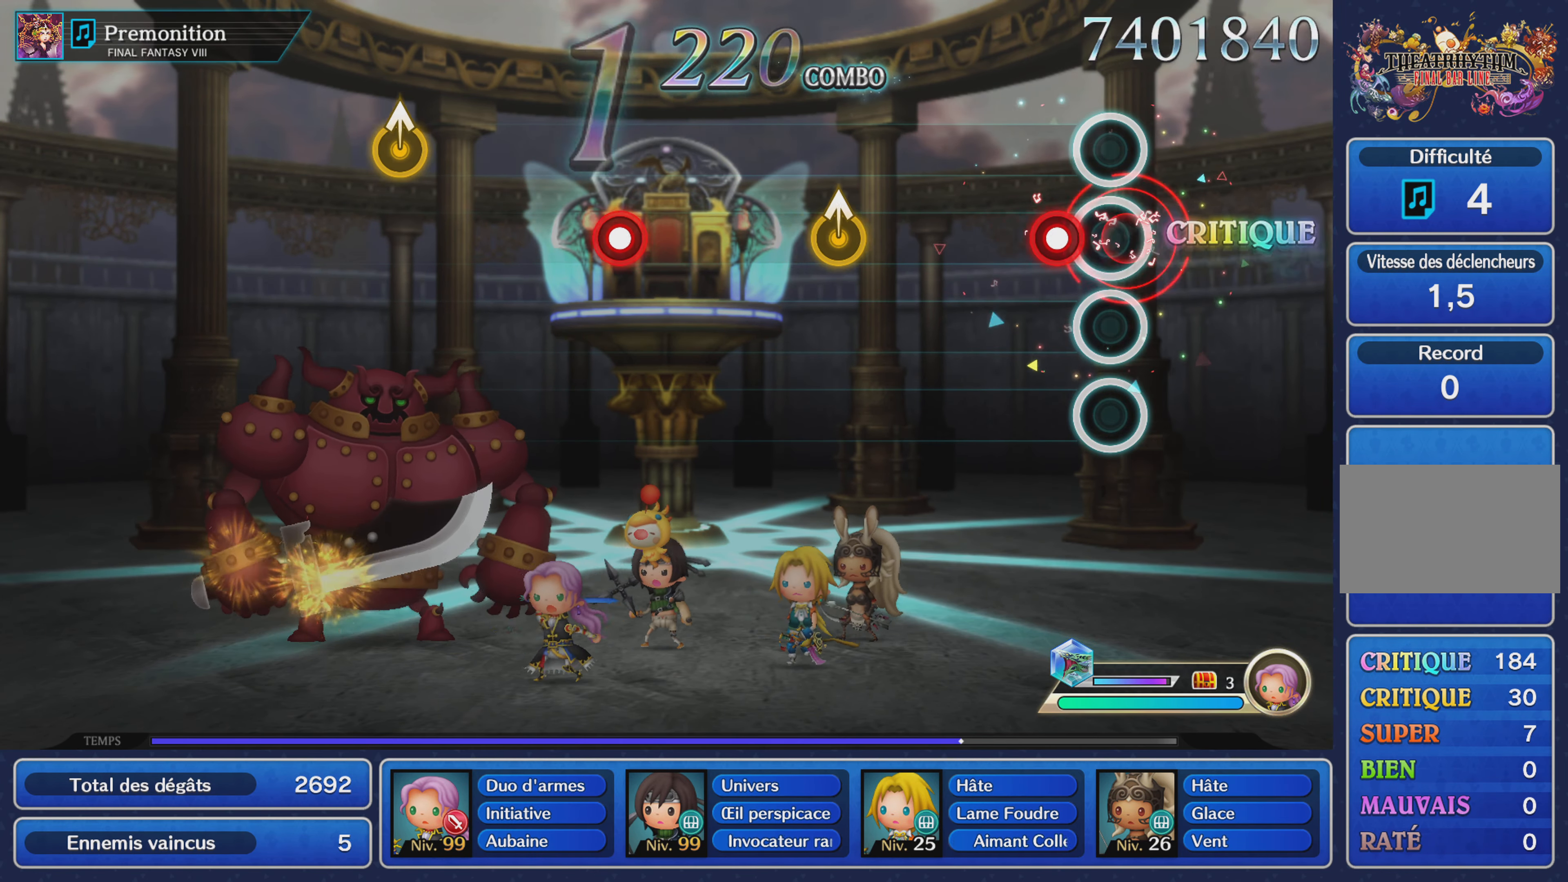
{"buttons": [], "left_stick": "up", "right_stick": "center", "events": [[67, "R1", "up"], [116, "L1", "down"], [216, "L1", "up"], [400, "left_stick", "up"]]}
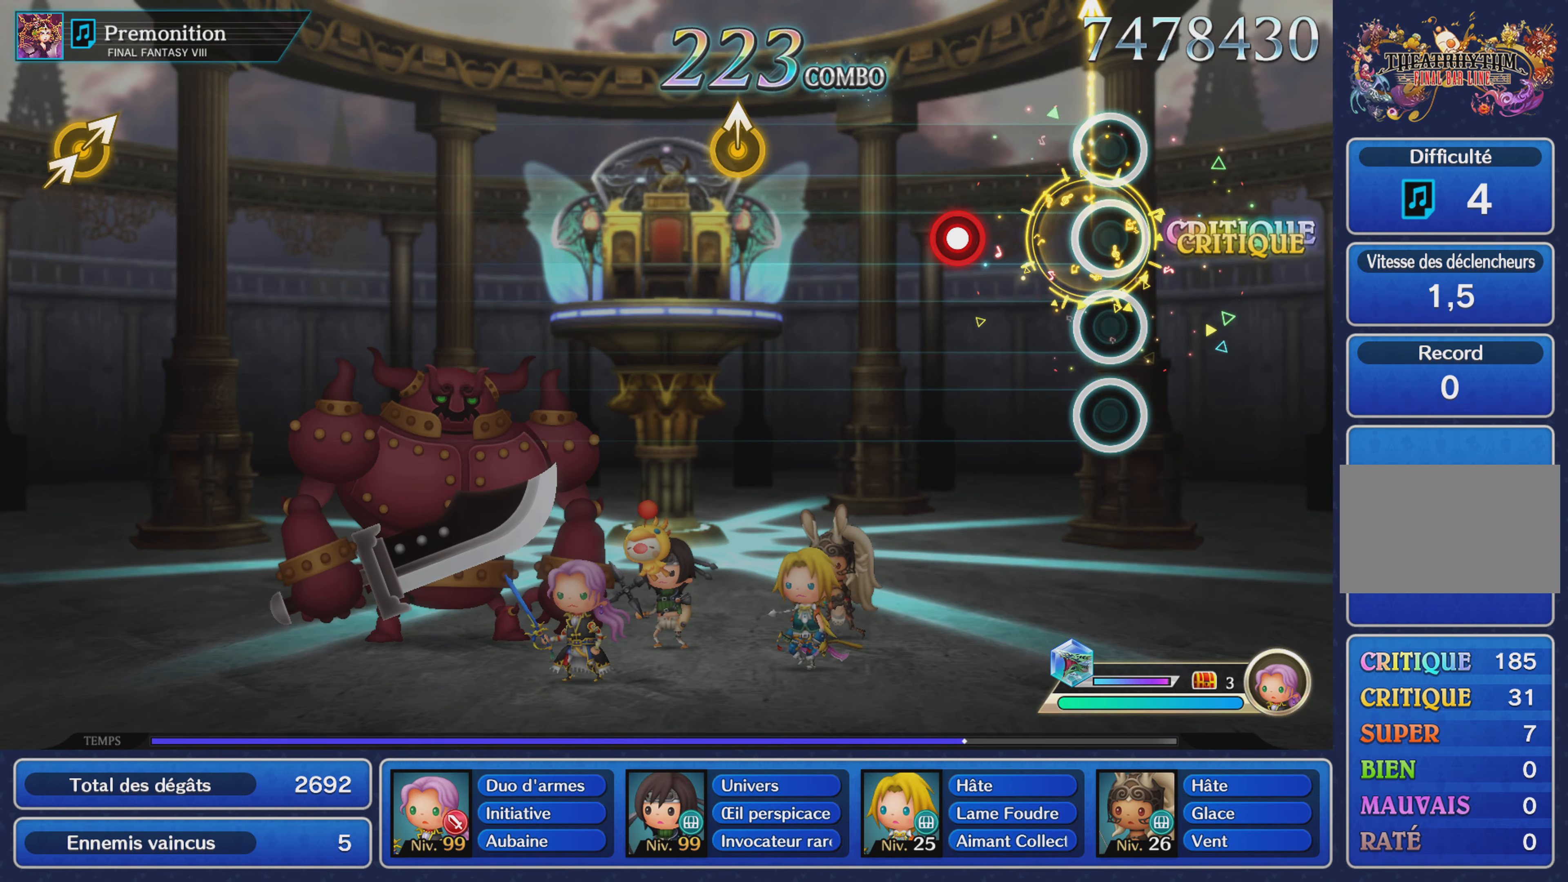
{"buttons": [], "left_stick": "center", "right_stick": "center", "events": [[50, "left_stick", "center"], [250, "R1", "down"], [367, "R1", "up"]]}
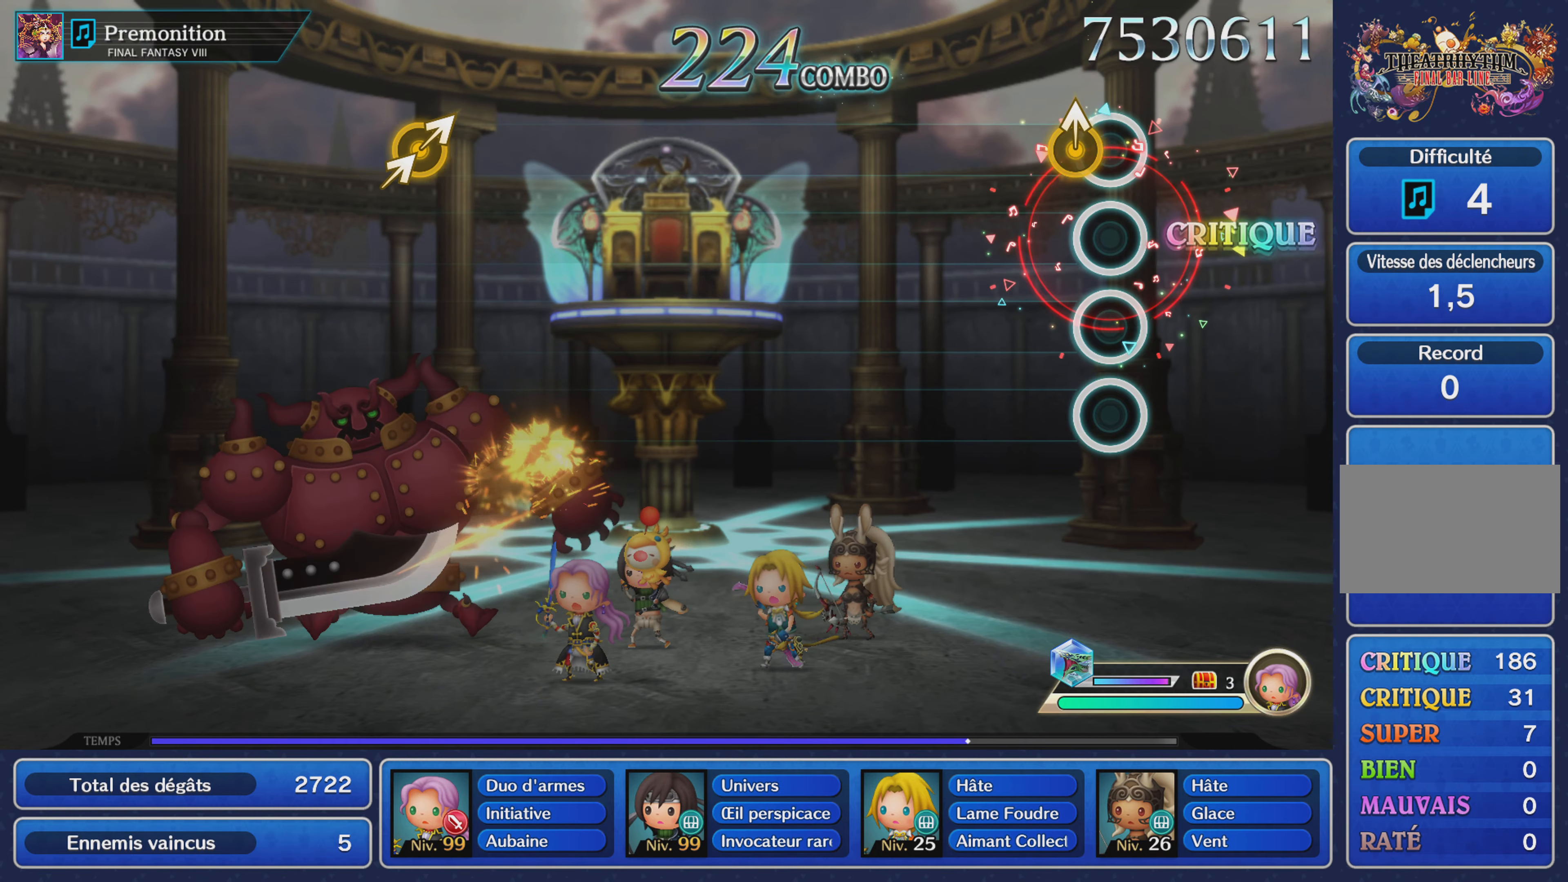
{"buttons": [], "left_stick": "center", "right_stick": "center", "events": [[33, "left_stick", "up"], [183, "left_stick", "center"]]}
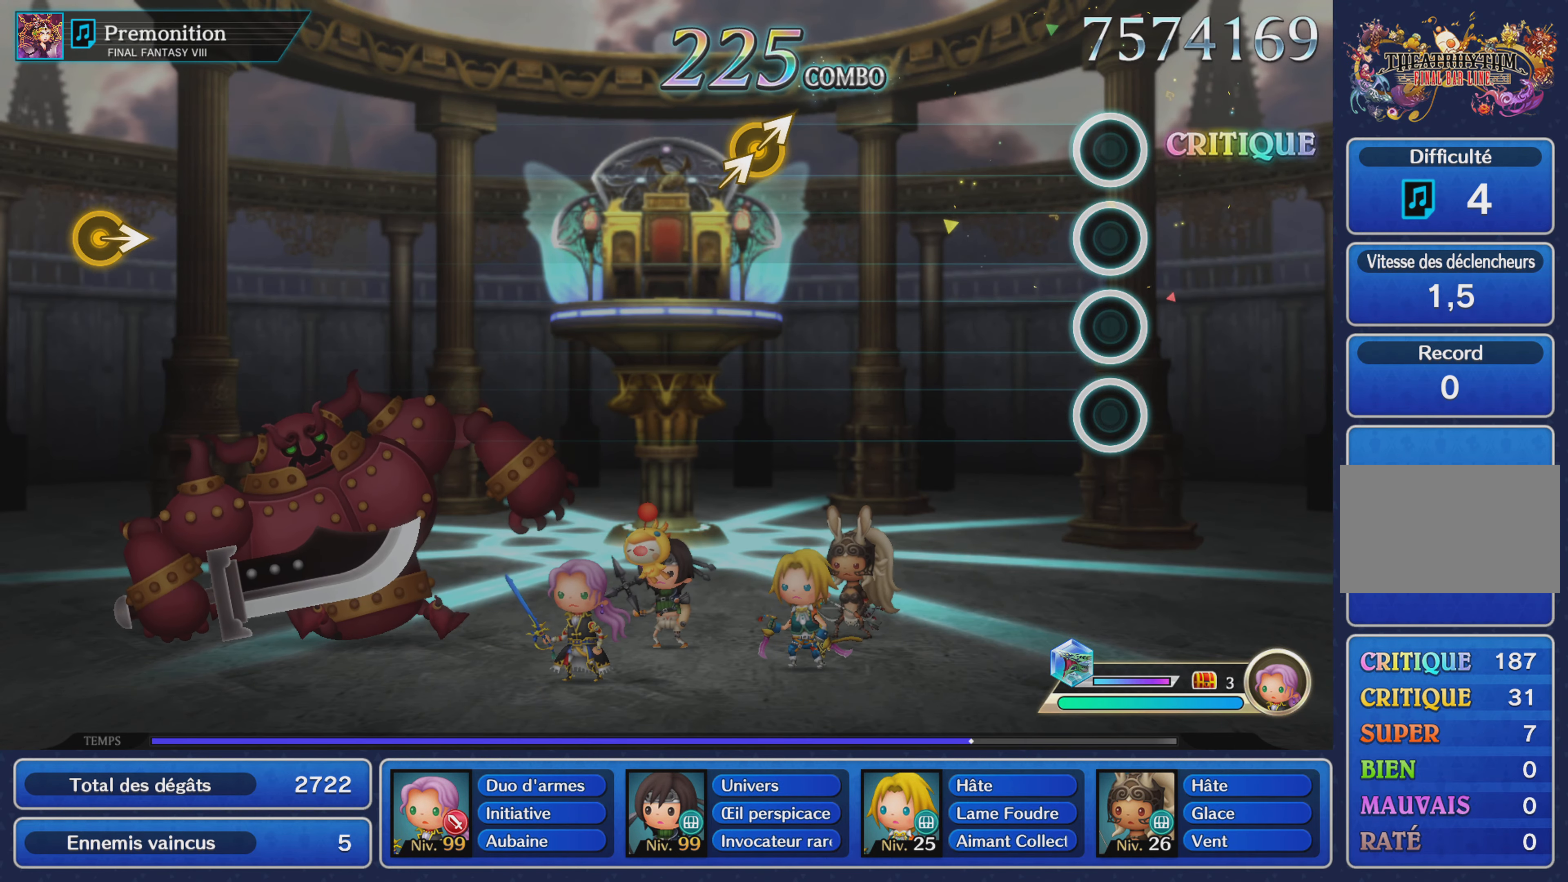
{"buttons": [], "left_stick": "up-right", "right_stick": "center", "events": [[484, "left_stick", "up-right"]]}
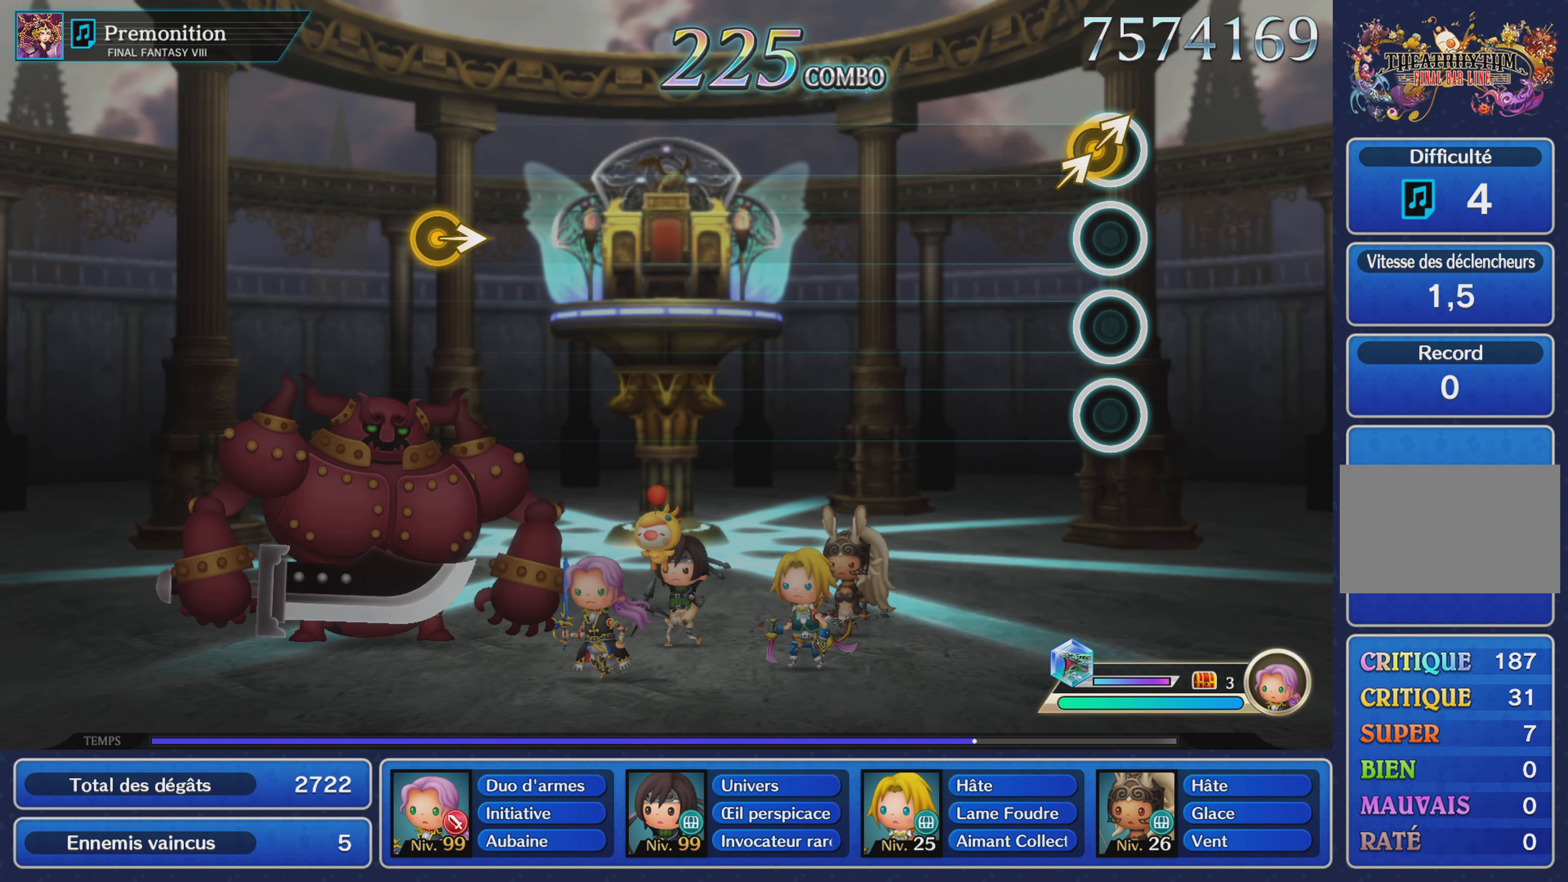
{"buttons": [], "left_stick": "center", "right_stick": "center", "events": [[16, "right_stick", "up-right"], [166, "left_stick", "center"], [183, "right_stick", "center"]]}
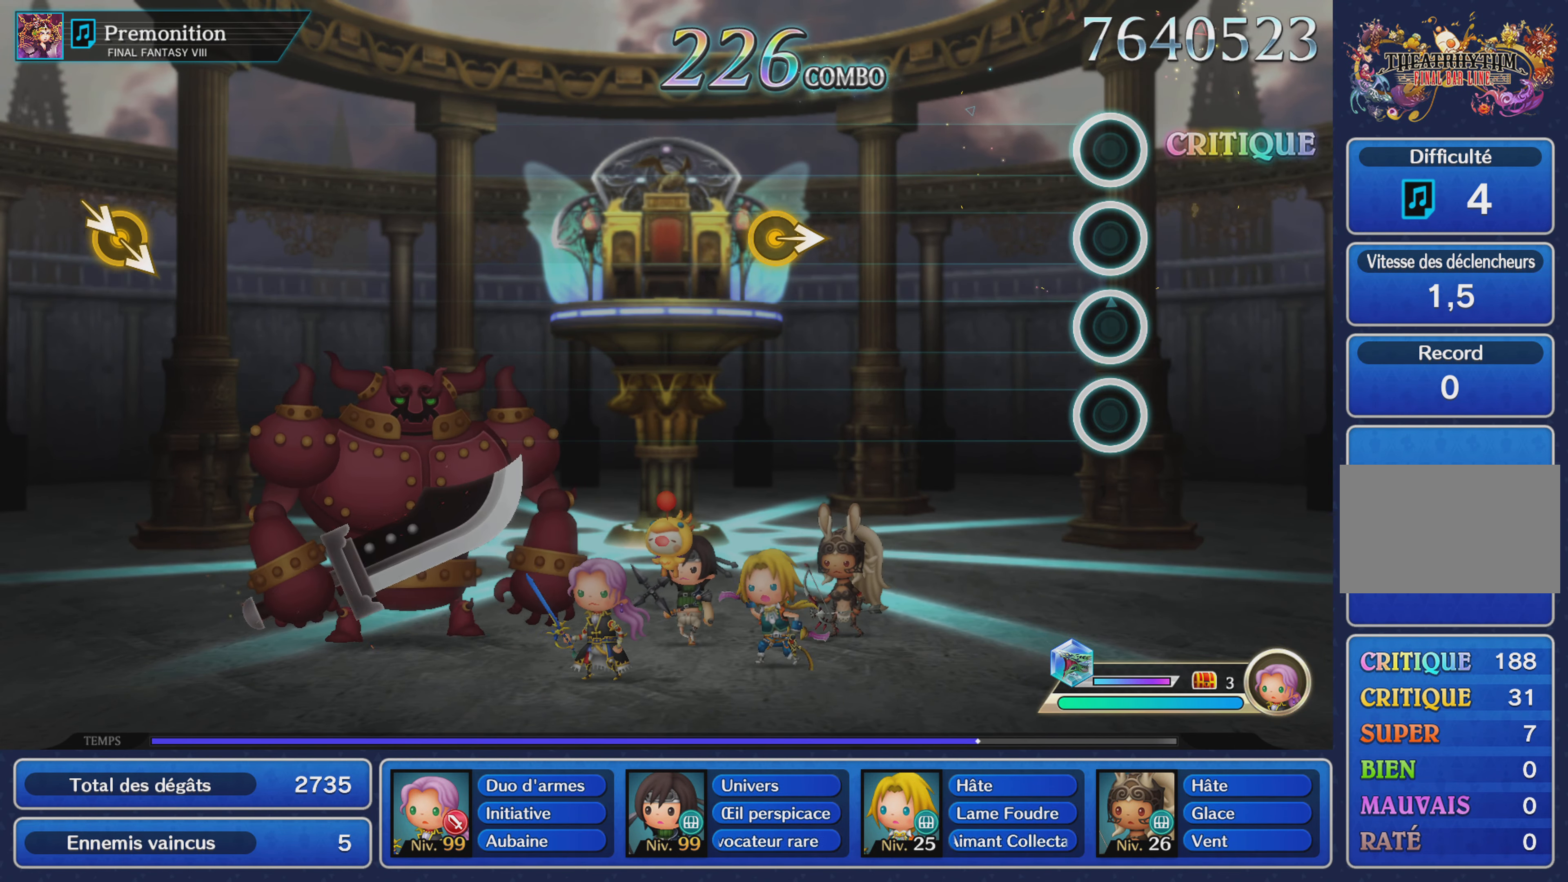
{"buttons": [], "left_stick": "right", "right_stick": "center", "events": [[434, "left_stick", "right"]]}
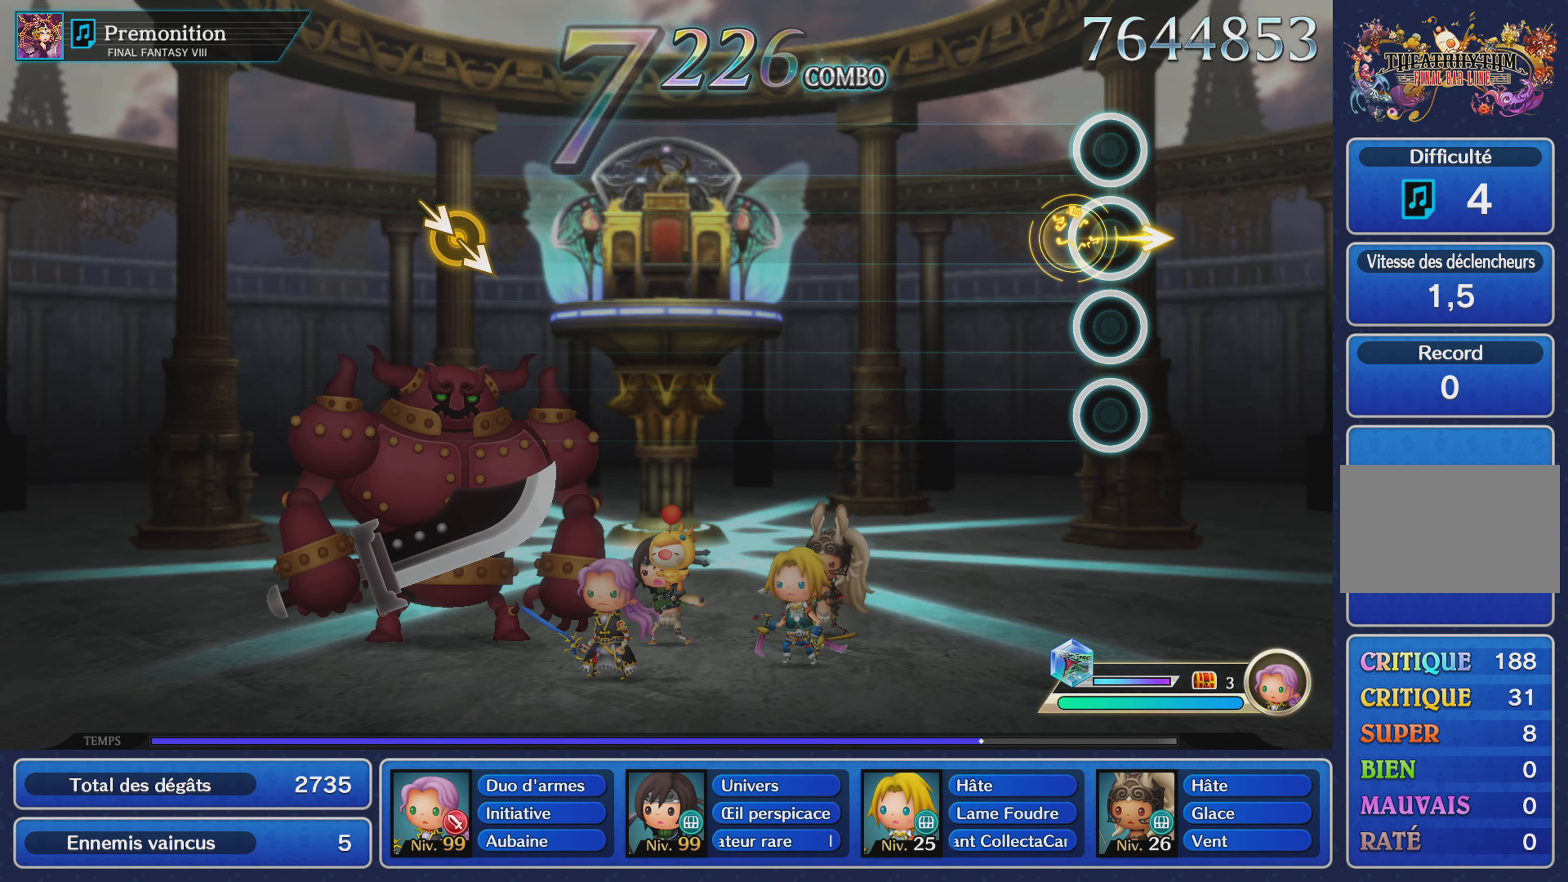
{"buttons": [], "left_stick": "center", "right_stick": "center", "events": [[133, "left_stick", "center"]]}